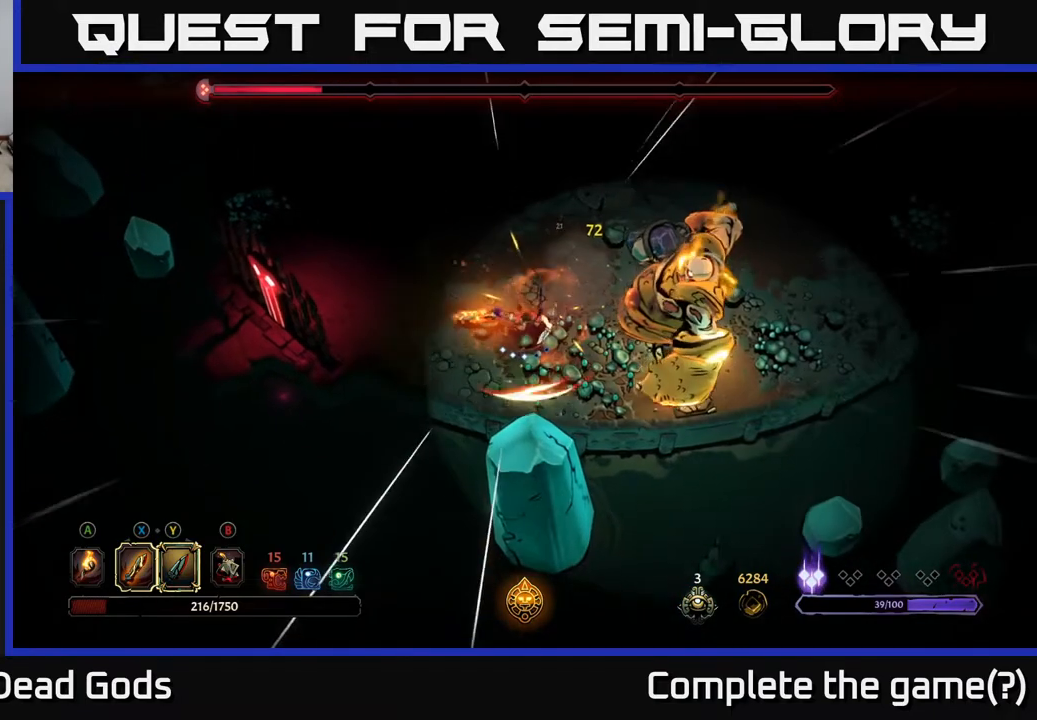
Gameplay with a controller (Xbox layout); each line is a JSON object with the inputs held at the frame after it. "events" lists button and stick changes between this image and that frame as [ms after this image, input, new state], when the widget could be followed in between.
{"buttons": [], "left_stick": "right", "right_stick": "center", "events": [[383, "Y", "up"]]}
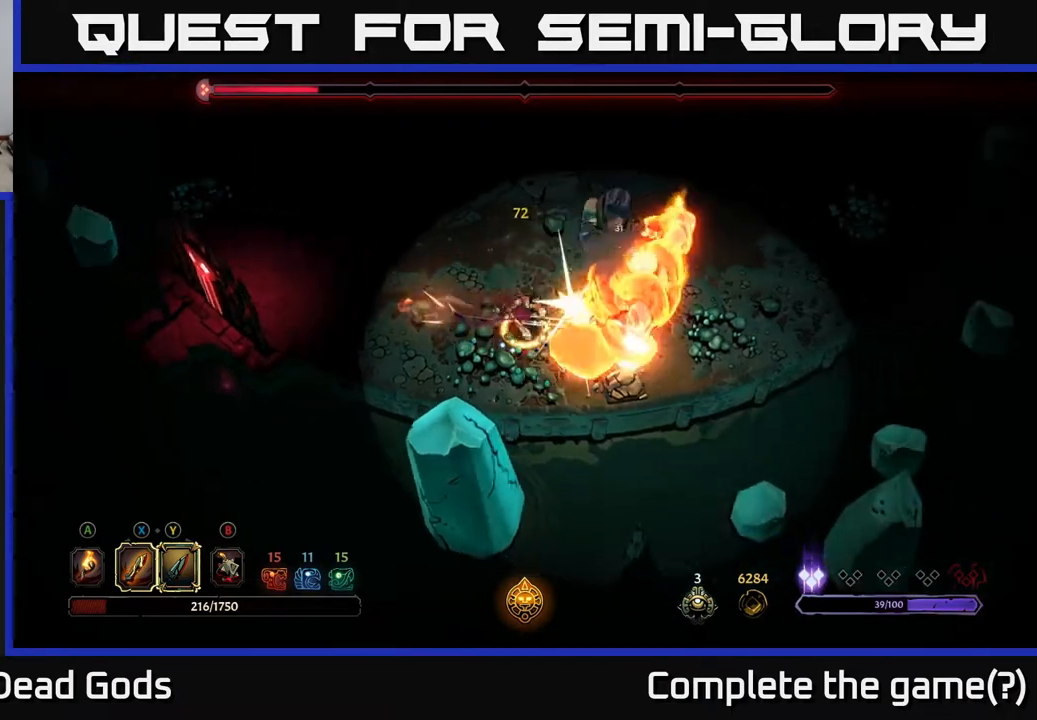
{"buttons": [], "left_stick": "right", "right_stick": "center", "events": []}
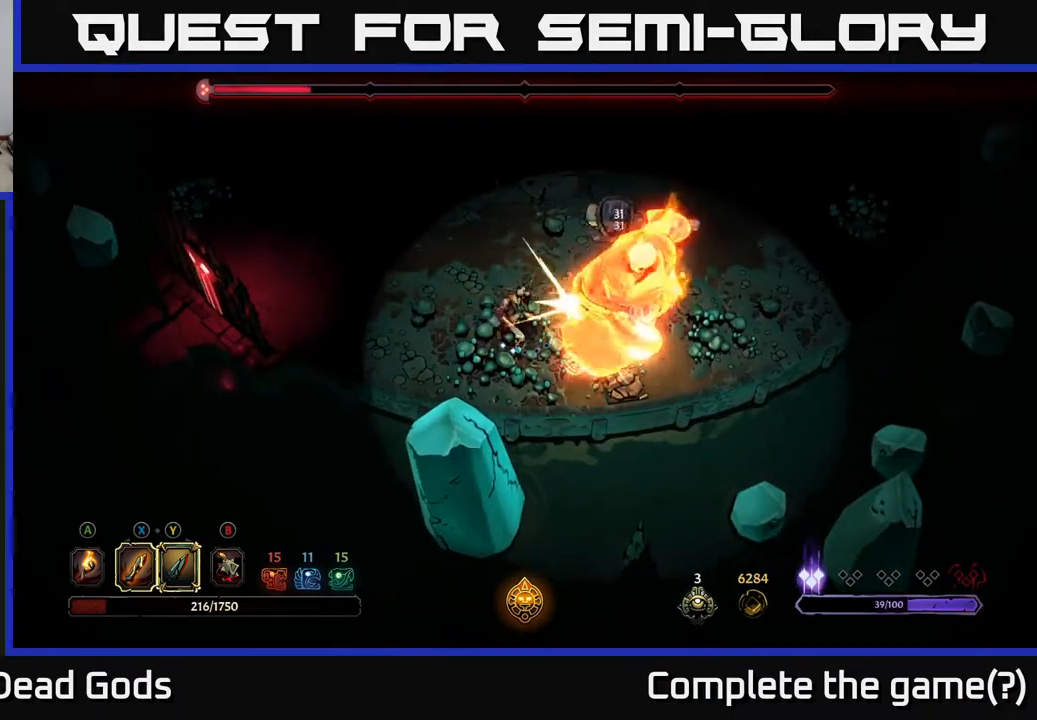
{"buttons": [], "left_stick": "right", "right_stick": "center", "events": [[317, "X", "down"], [450, "X", "up"]]}
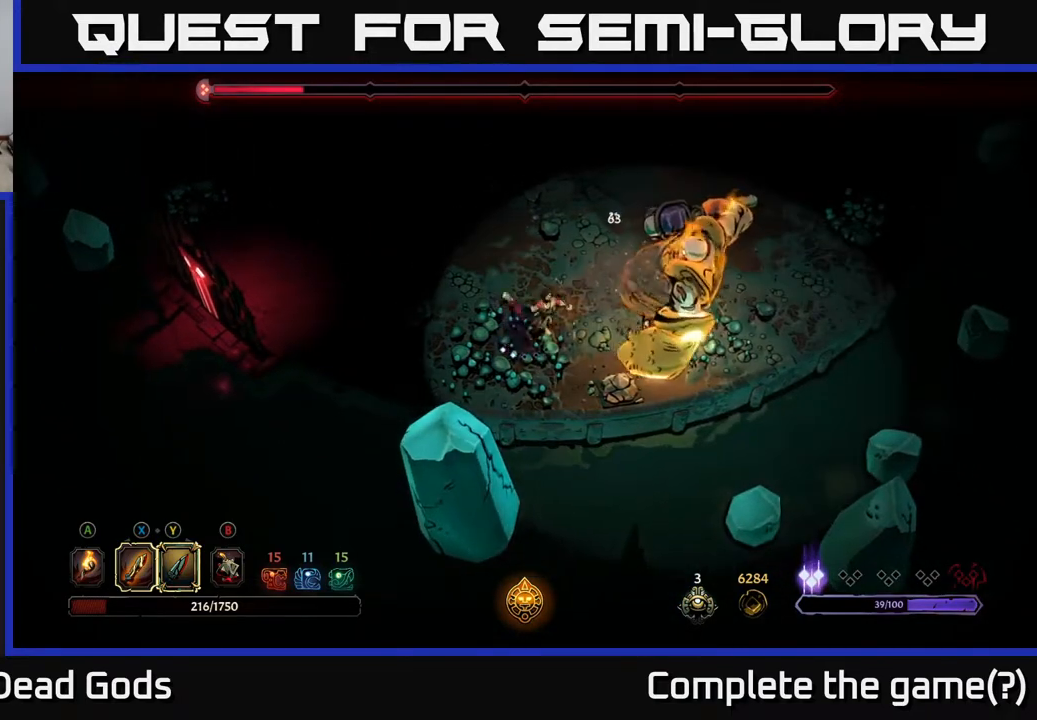
{"buttons": [], "left_stick": "right", "right_stick": "center", "events": [[283, "X", "down"], [417, "X", "up"]]}
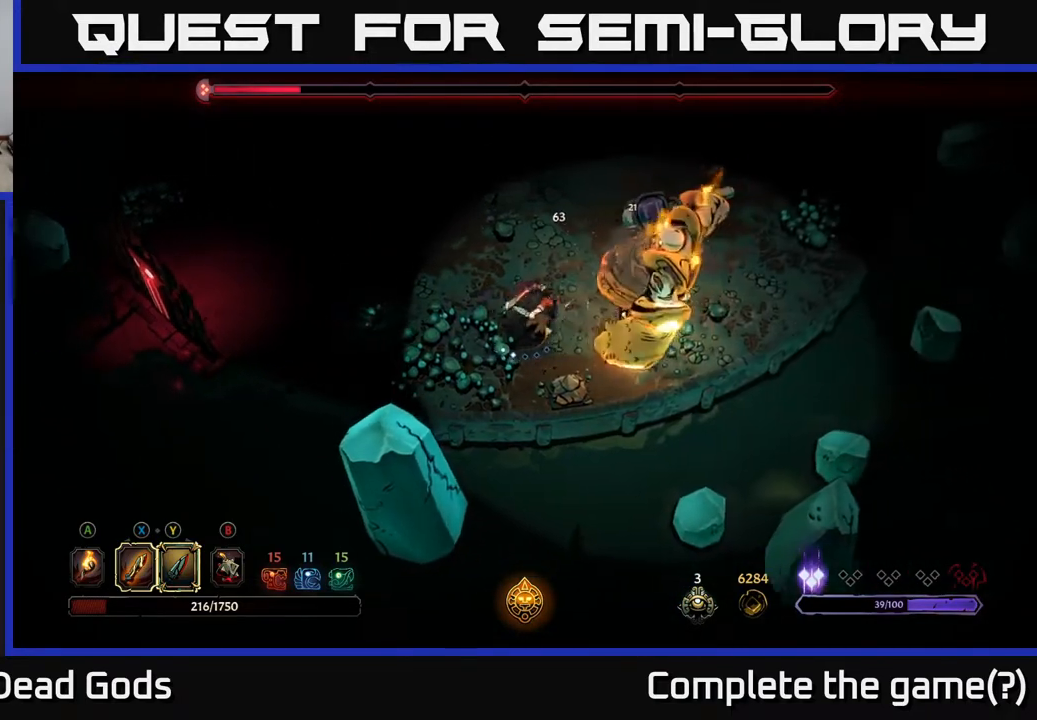
{"buttons": [], "left_stick": "right", "right_stick": "center", "events": [[200, "X", "down"], [350, "X", "up"]]}
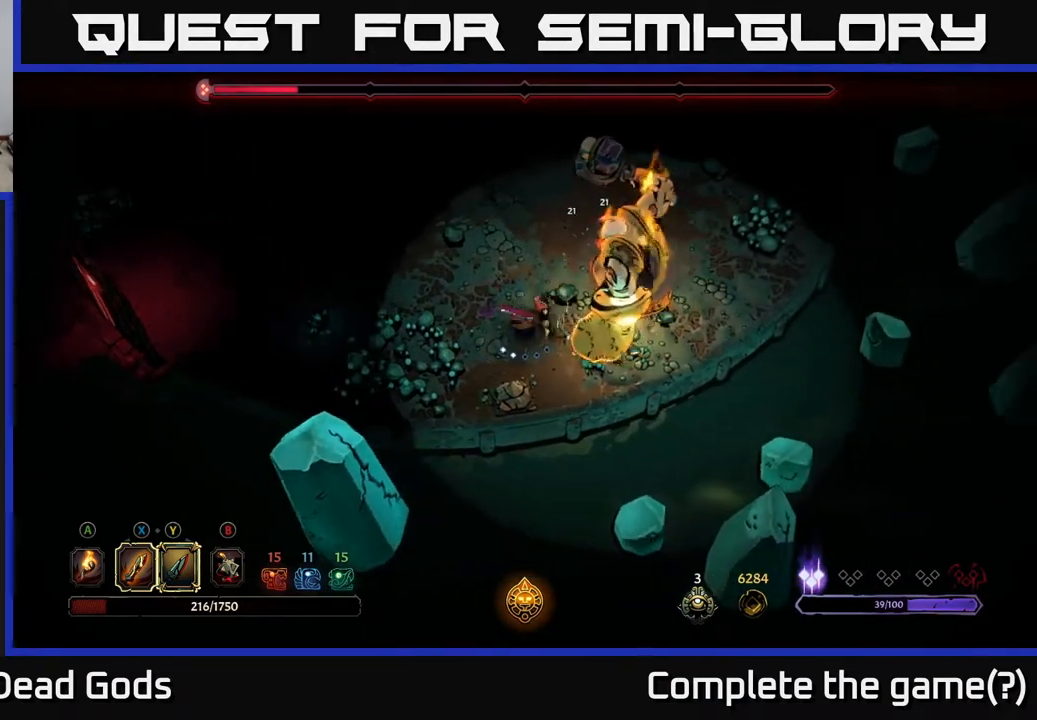
{"buttons": [], "left_stick": "right", "right_stick": "center", "events": [[100, "X", "down"], [250, "X", "up"]]}
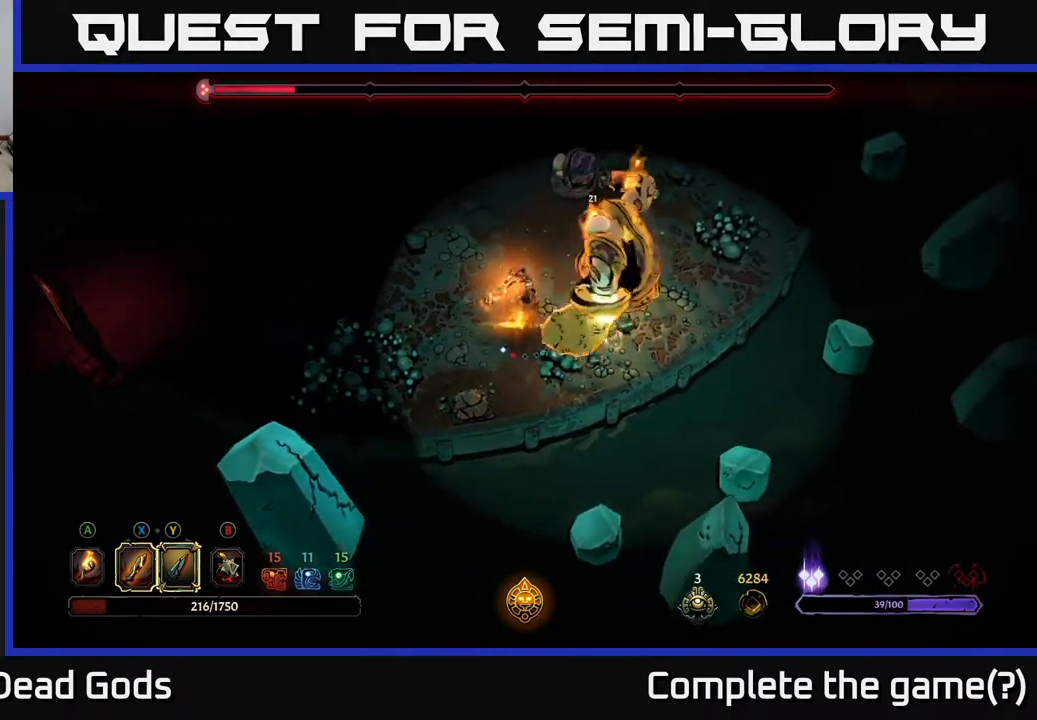
{"buttons": ["Y"], "left_stick": "up-right", "right_stick": "center", "events": [[200, "Y", "down"], [400, "left_stick", "up-right"]]}
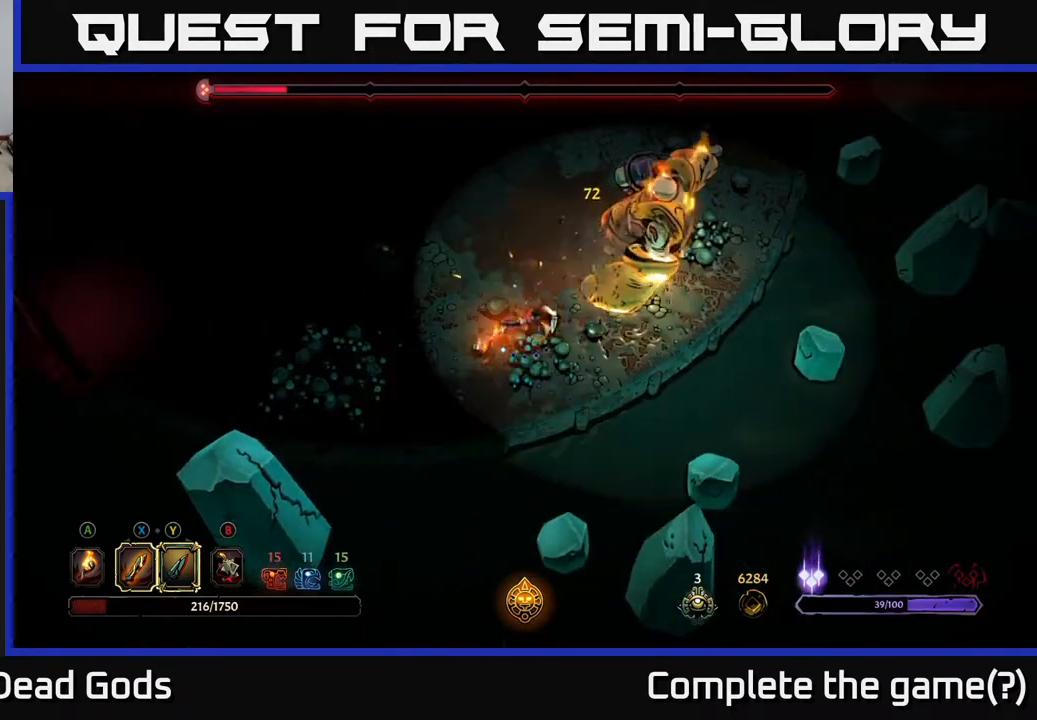
{"buttons": [], "left_stick": "up-right", "right_stick": "center", "events": [[350, "Y", "up"]]}
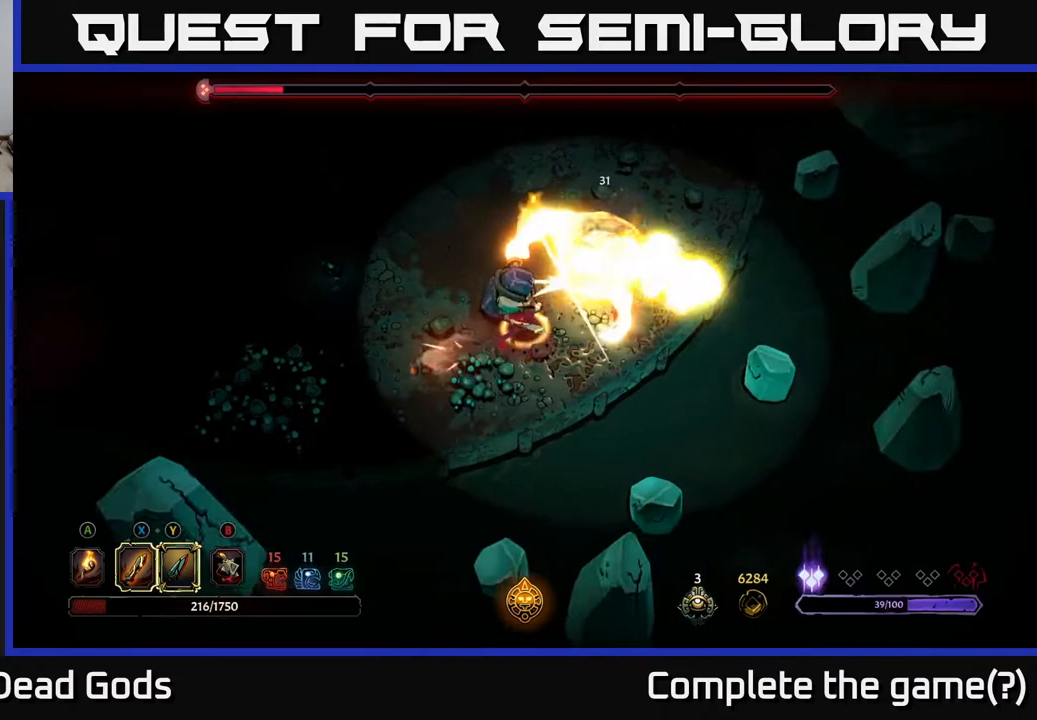
{"buttons": [], "left_stick": "up", "right_stick": "center", "events": [[383, "left_stick", "up"]]}
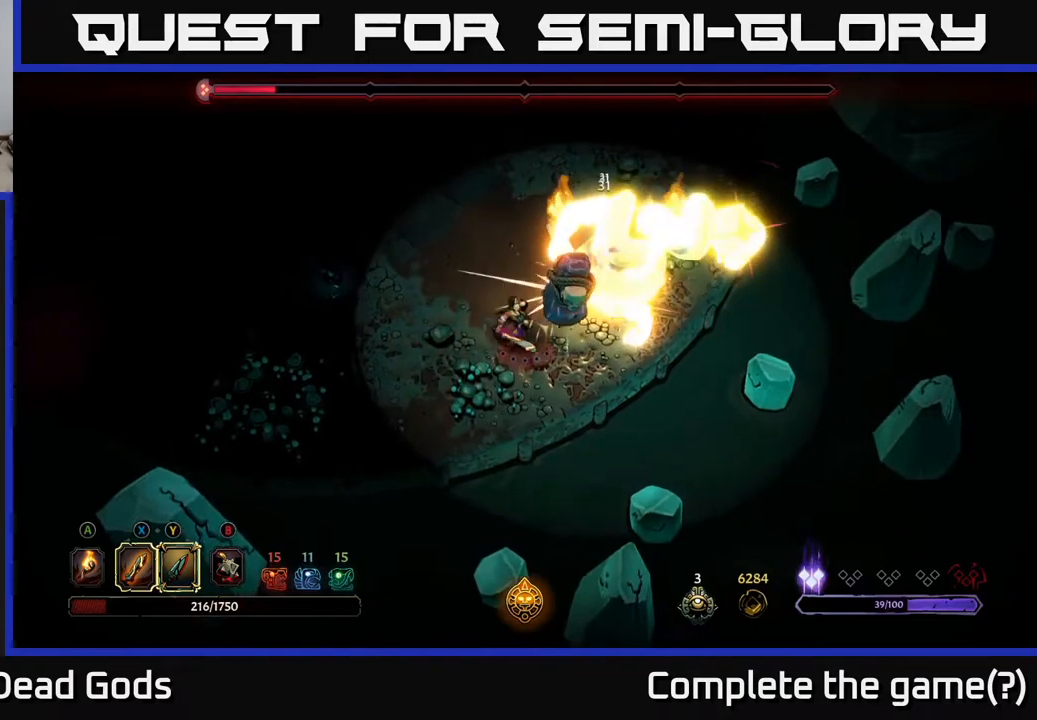
{"buttons": [], "left_stick": "up", "right_stick": "center", "events": [[17, "R2", "down"], [200, "R2", "up"], [417, "R2", "down"], [500, "R2", "up"]]}
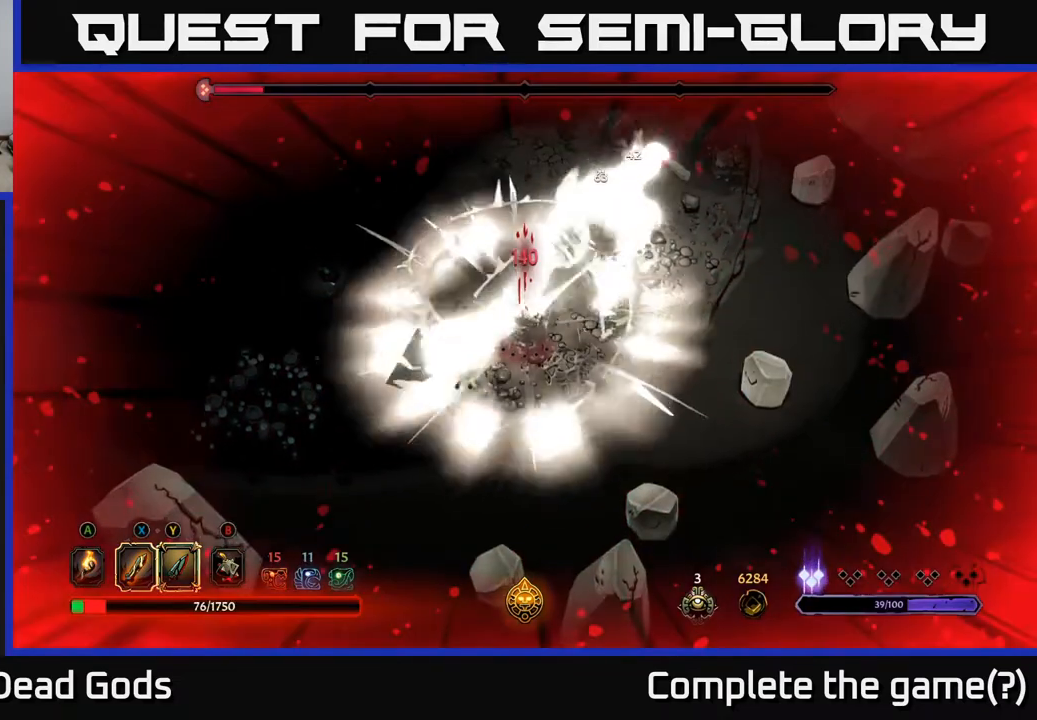
{"buttons": [], "left_stick": "up-left", "right_stick": "center", "events": [[217, "left_stick", "up-left"]]}
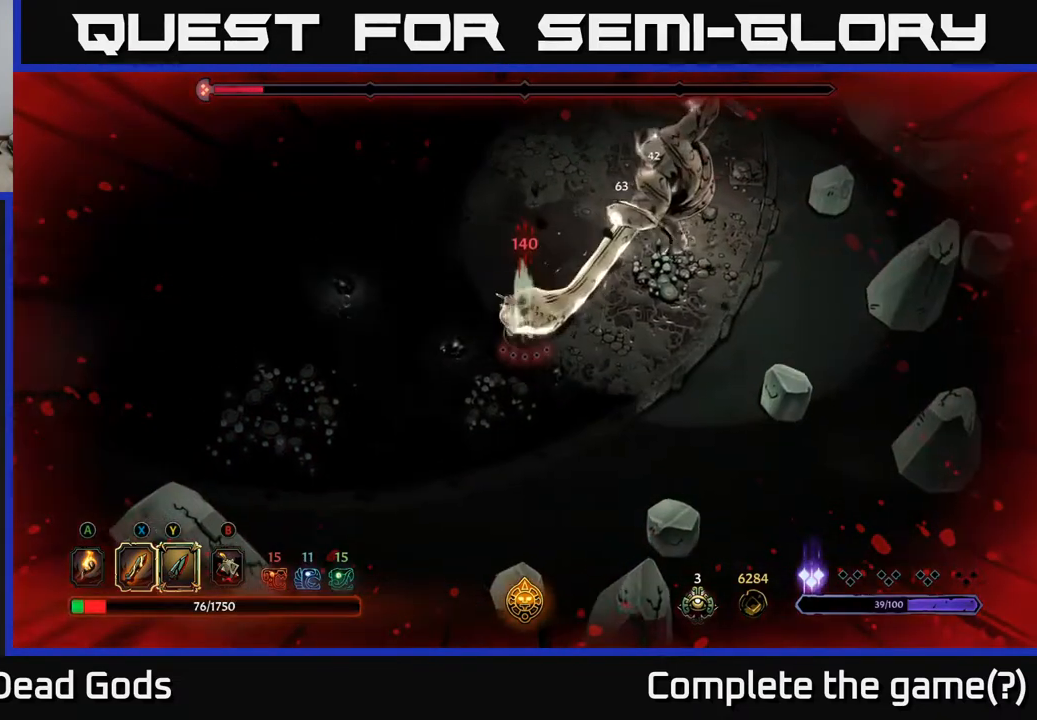
{"buttons": [], "left_stick": "up-right", "right_stick": "center", "events": [[150, "left_stick", "up-right"], [250, "L2", "down"], [417, "L2", "up"]]}
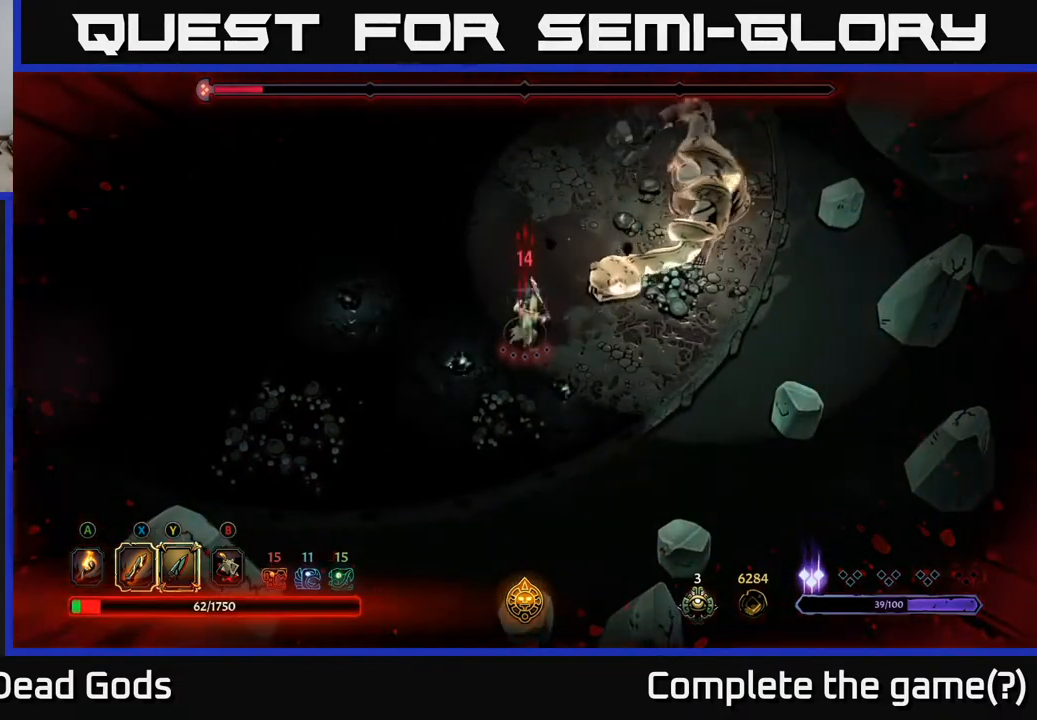
{"buttons": [], "left_stick": "left", "right_stick": "center", "events": [[200, "left_stick", "left"]]}
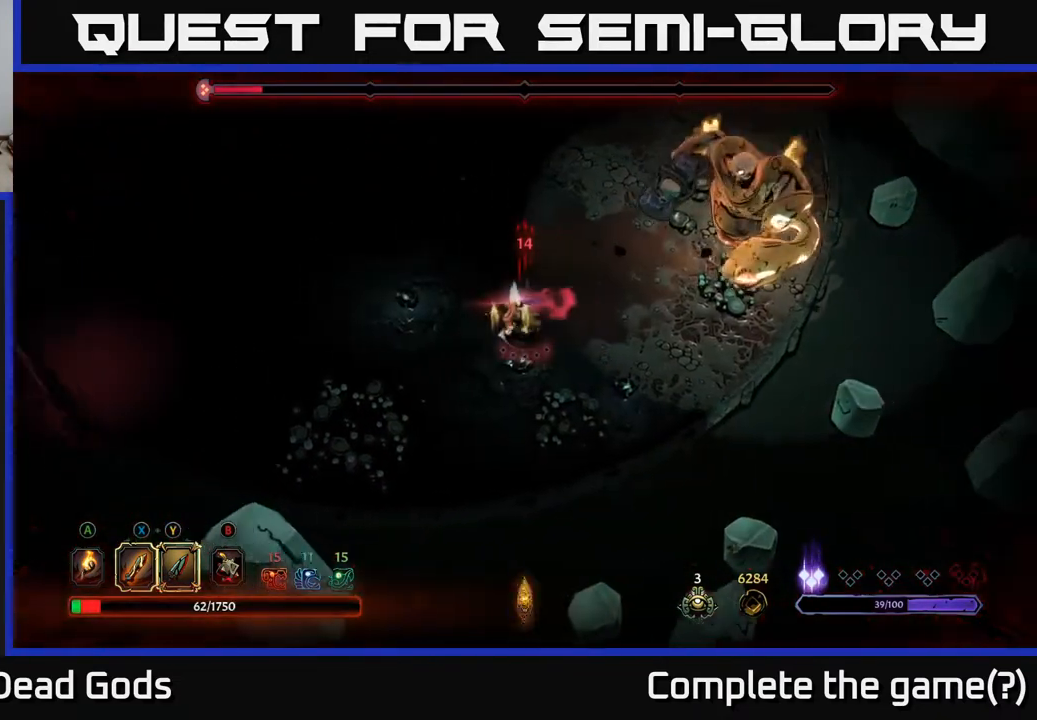
{"buttons": [], "left_stick": "left", "right_stick": "center", "events": []}
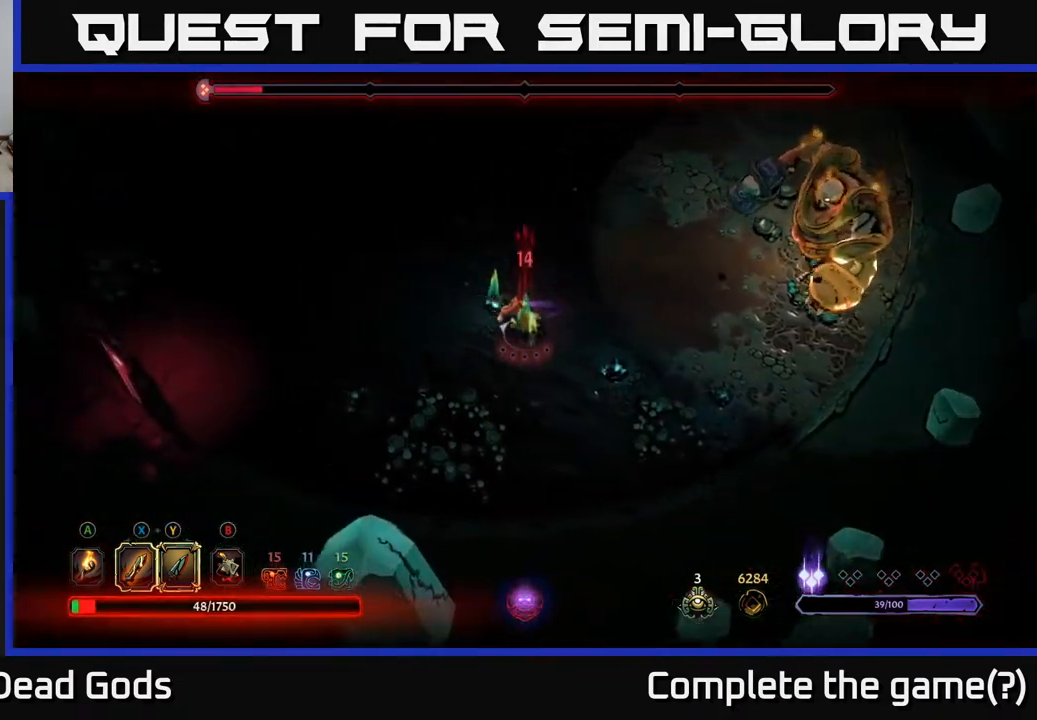
{"buttons": [], "left_stick": "up-left", "right_stick": "center", "events": [[150, "left_stick", "up-left"]]}
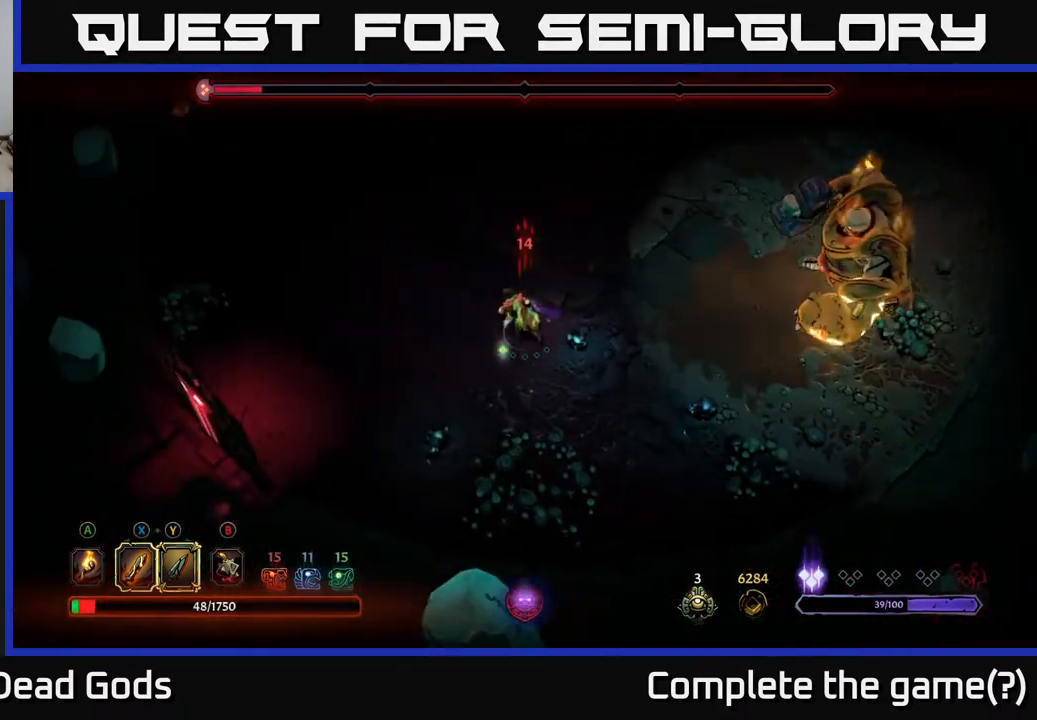
{"buttons": [], "left_stick": "up-left", "right_stick": "center", "events": []}
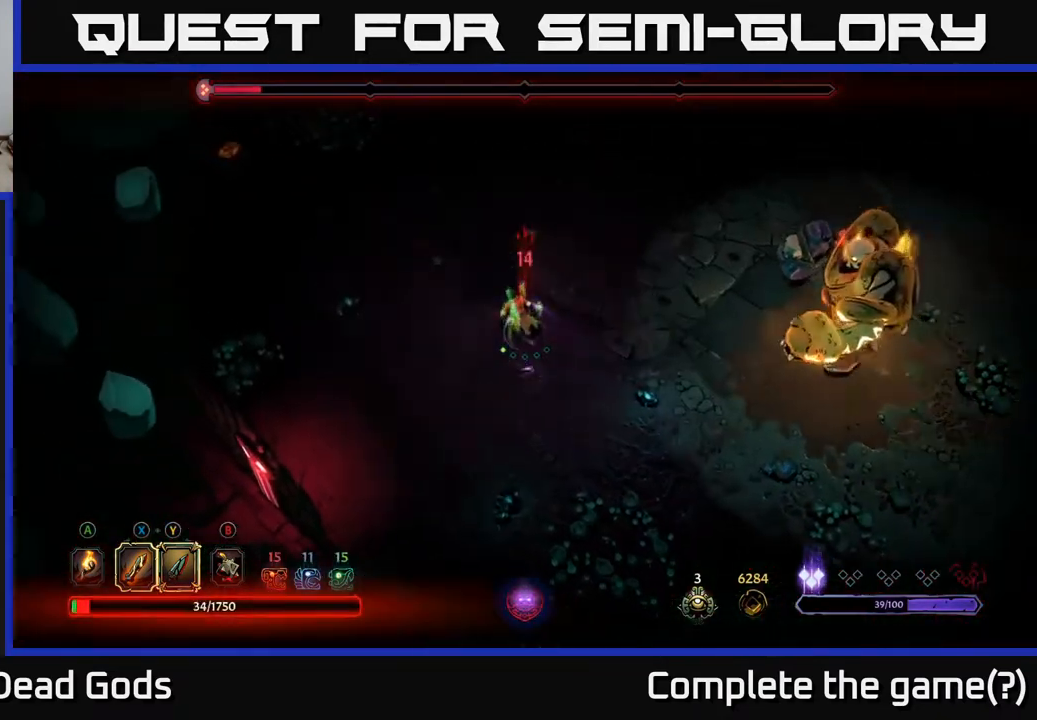
{"buttons": [], "left_stick": "up-left", "right_stick": "center", "events": []}
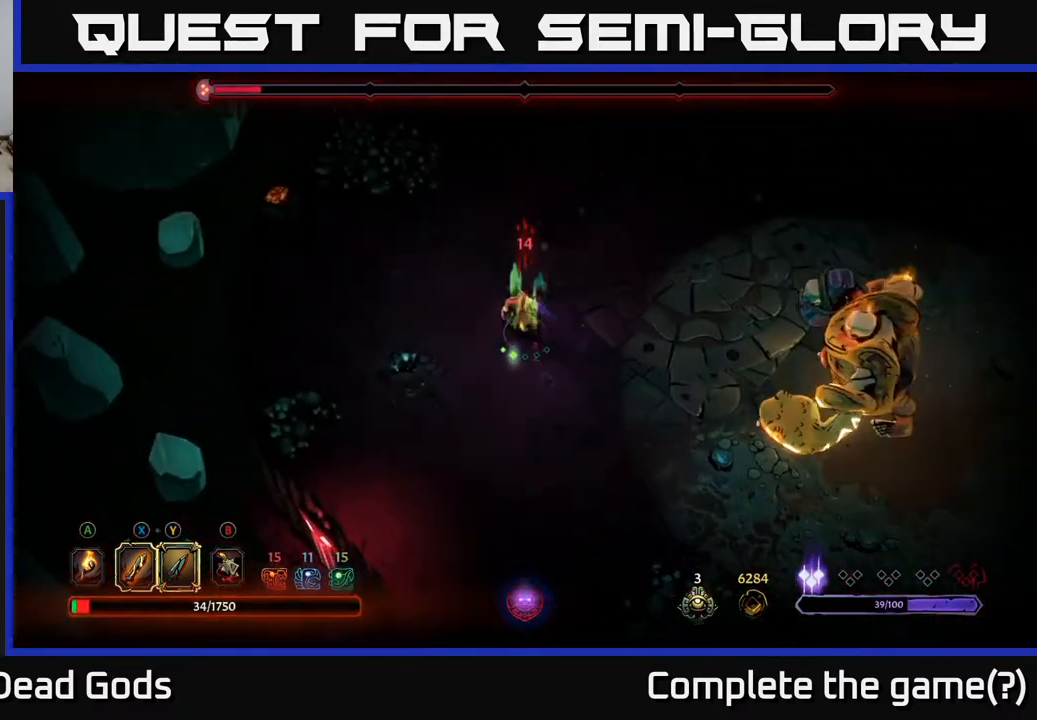
{"buttons": [], "left_stick": "up", "right_stick": "center", "events": [[17, "left_stick", "up"]]}
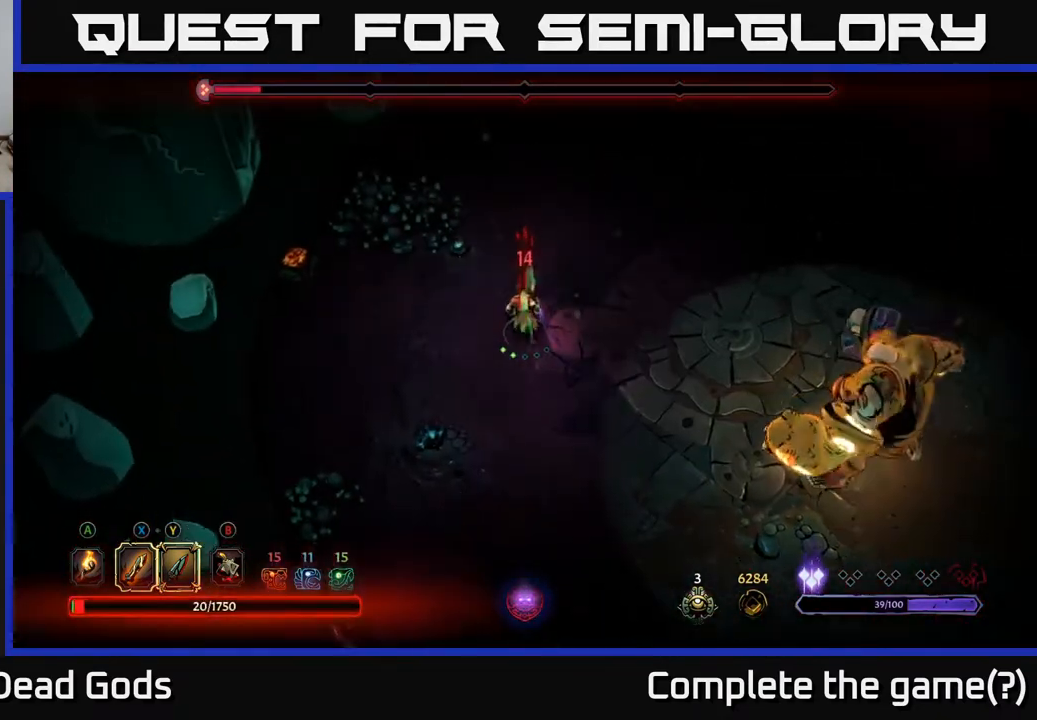
{"buttons": [], "left_stick": "up", "right_stick": "center", "events": []}
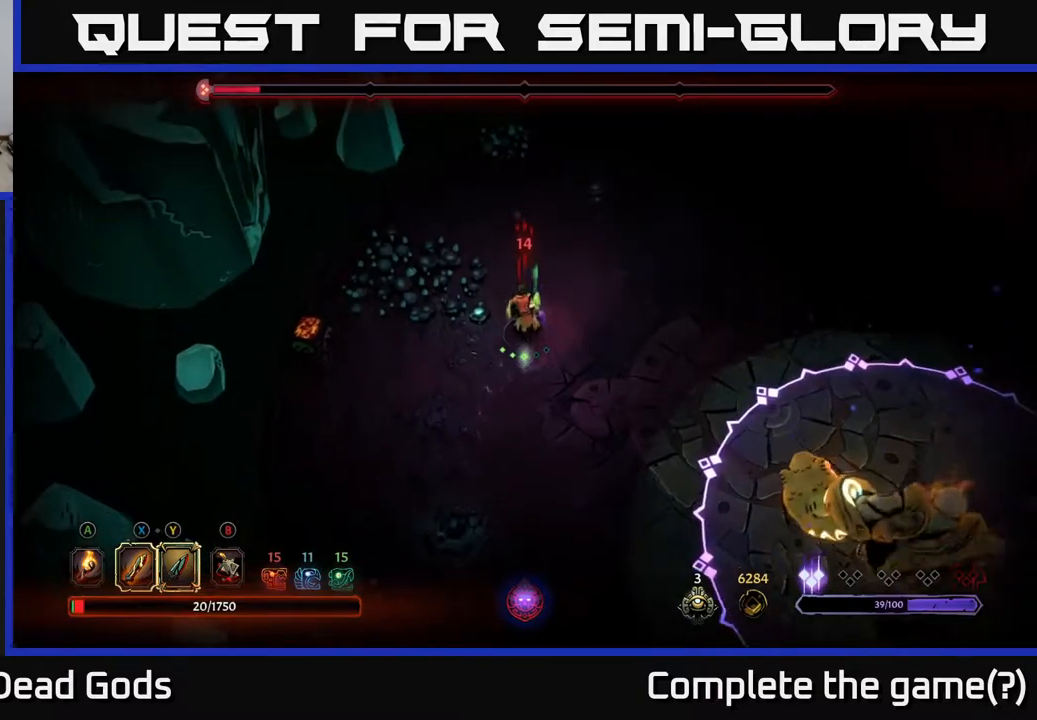
{"buttons": [], "left_stick": "up-right", "right_stick": "center", "events": [[167, "R2", "down"], [167, "left_stick", "up-right"], [500, "R2", "up"]]}
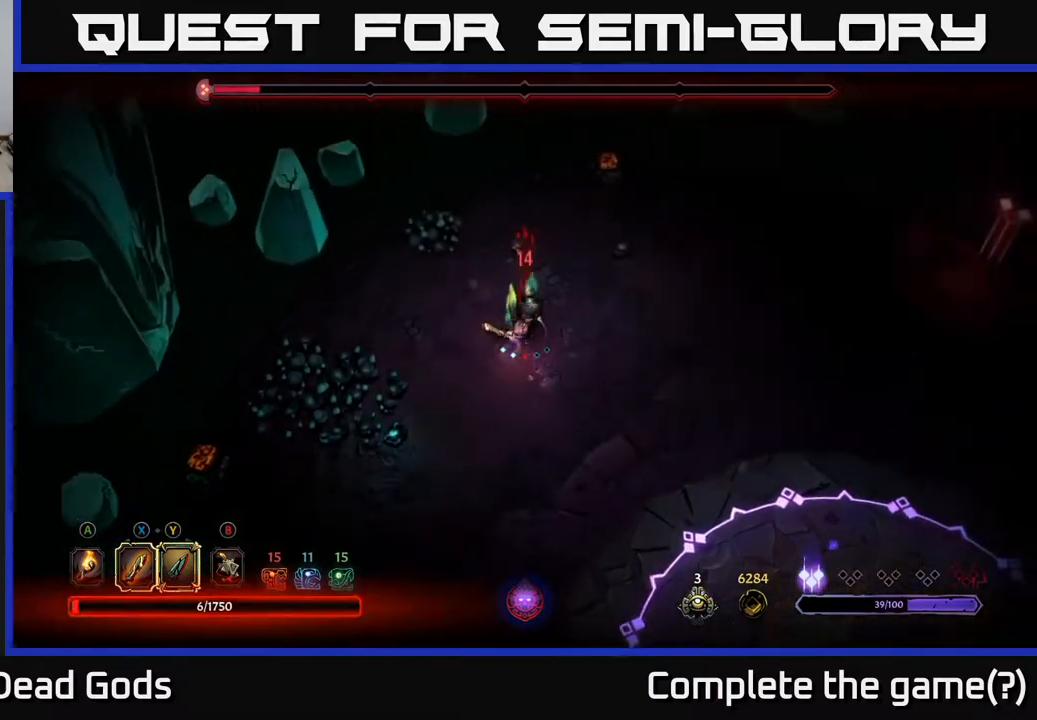
{"buttons": [], "left_stick": "down-right", "right_stick": "center", "events": [[300, "left_stick", "right"], [417, "left_stick", "down-right"]]}
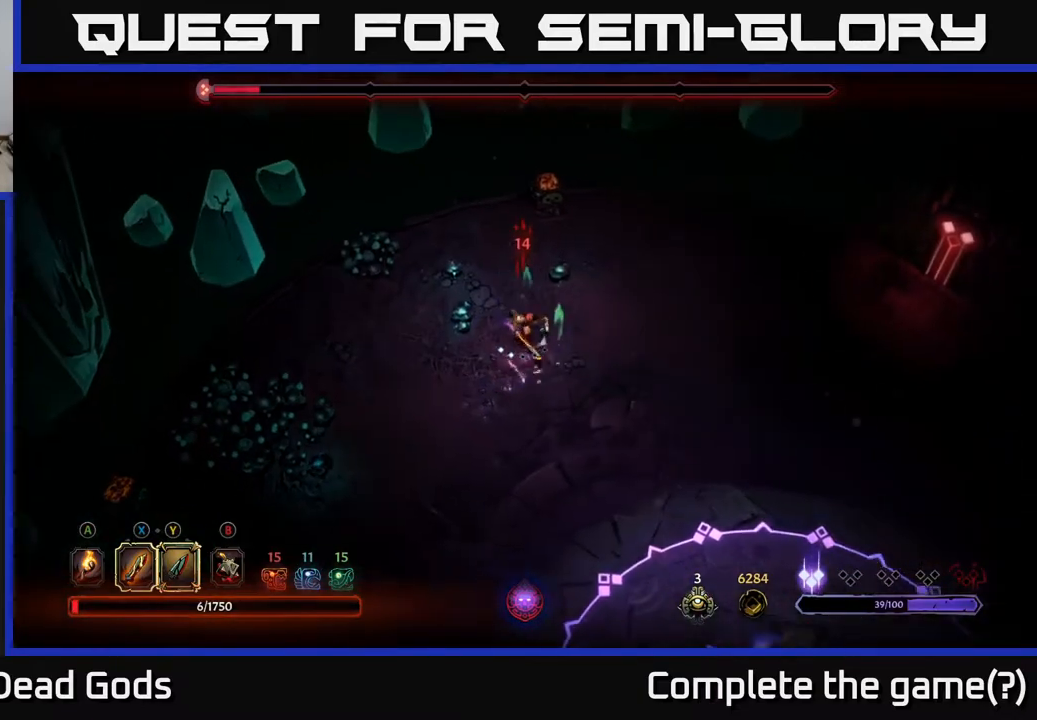
{"buttons": [], "left_stick": "down", "right_stick": "center", "events": [[333, "left_stick", "down"]]}
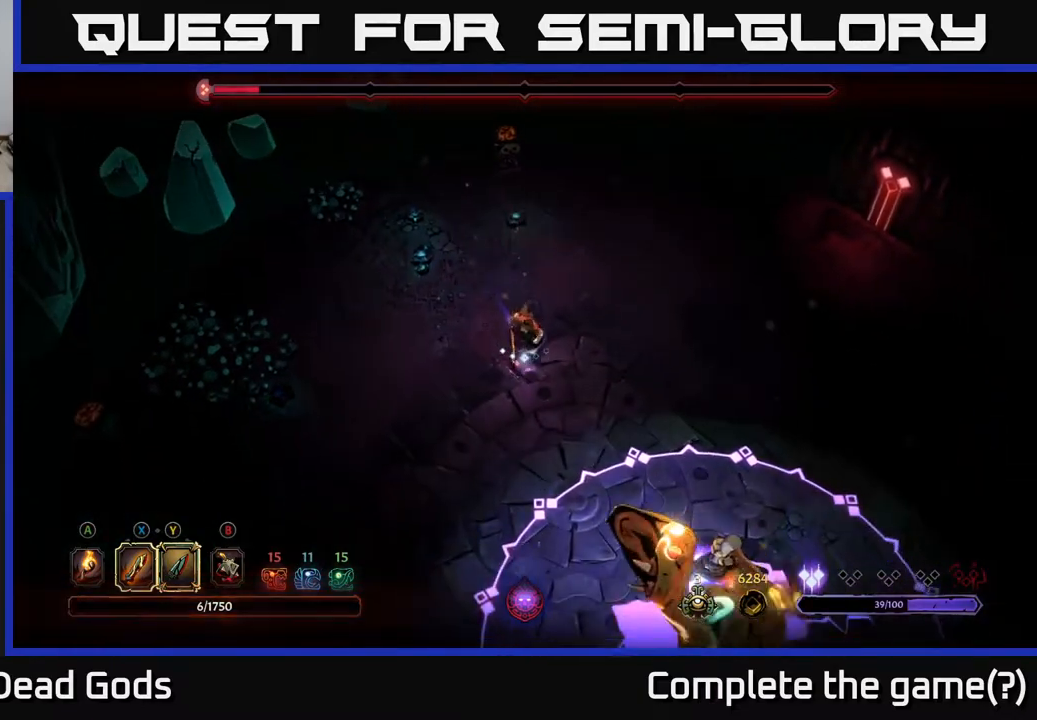
{"buttons": [], "left_stick": "down", "right_stick": "center", "events": []}